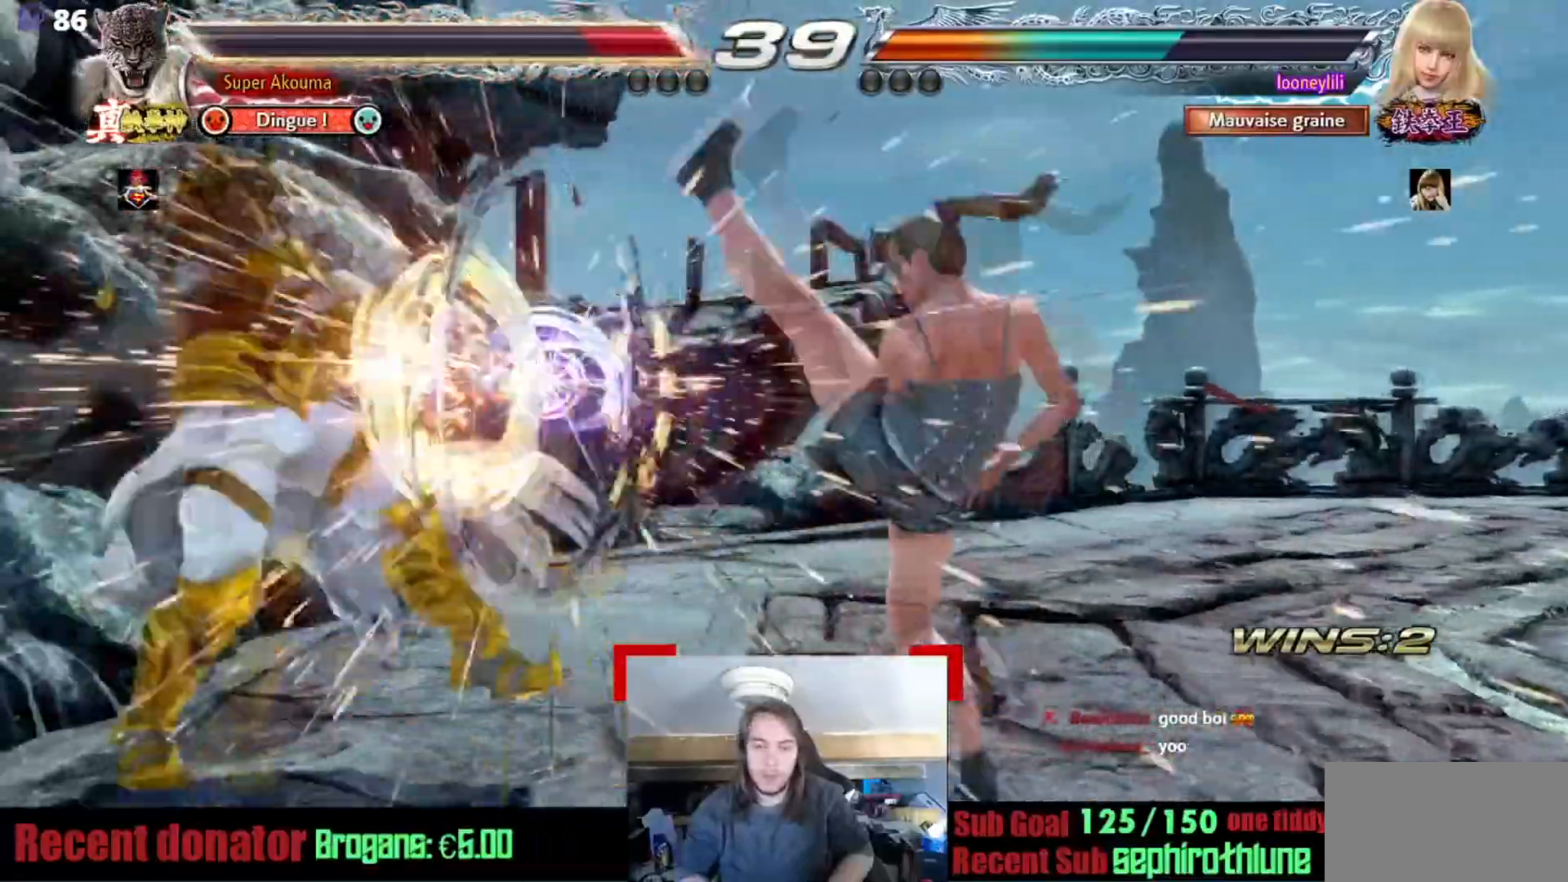
Gameplay with a controller (arcade stick); each line is a JSON object with the inputs held at the frame after it. "events" lists button and stick changes between this image and that frame as [ms after this image, input, new state], when the widget could be followed in between. Not read: L3 R3.
{"buttons": ["CROSS", "TRIANGLE"], "events": [[317, "CROSS", "down"], [417, "TRIANGLE", "down"]]}
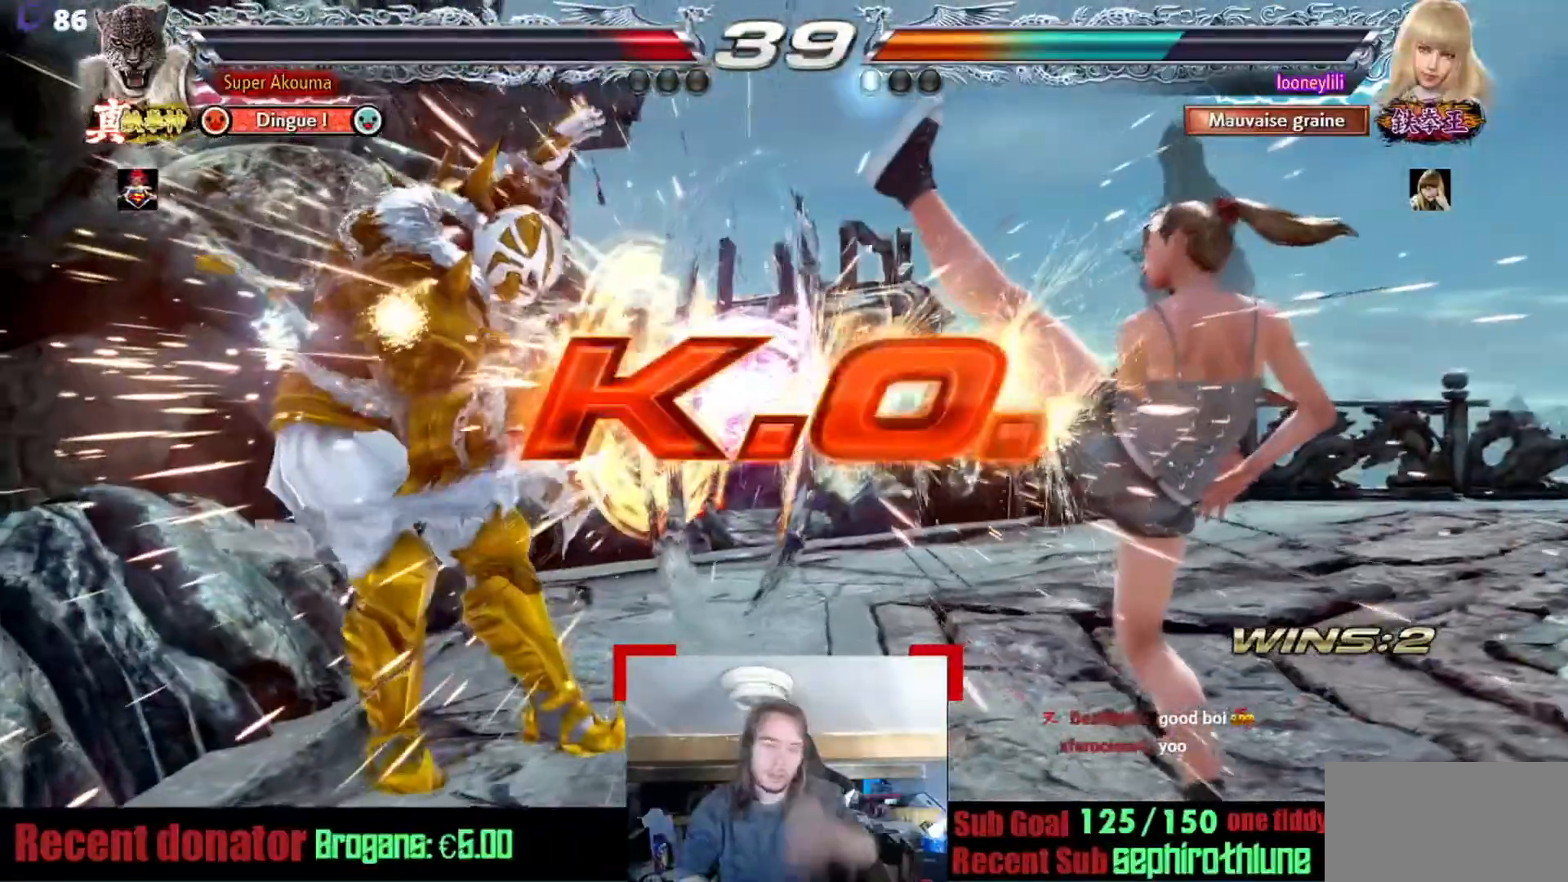
{"buttons": [], "events": [[33, "CROSS", "up"], [133, "TRIANGLE", "up"]]}
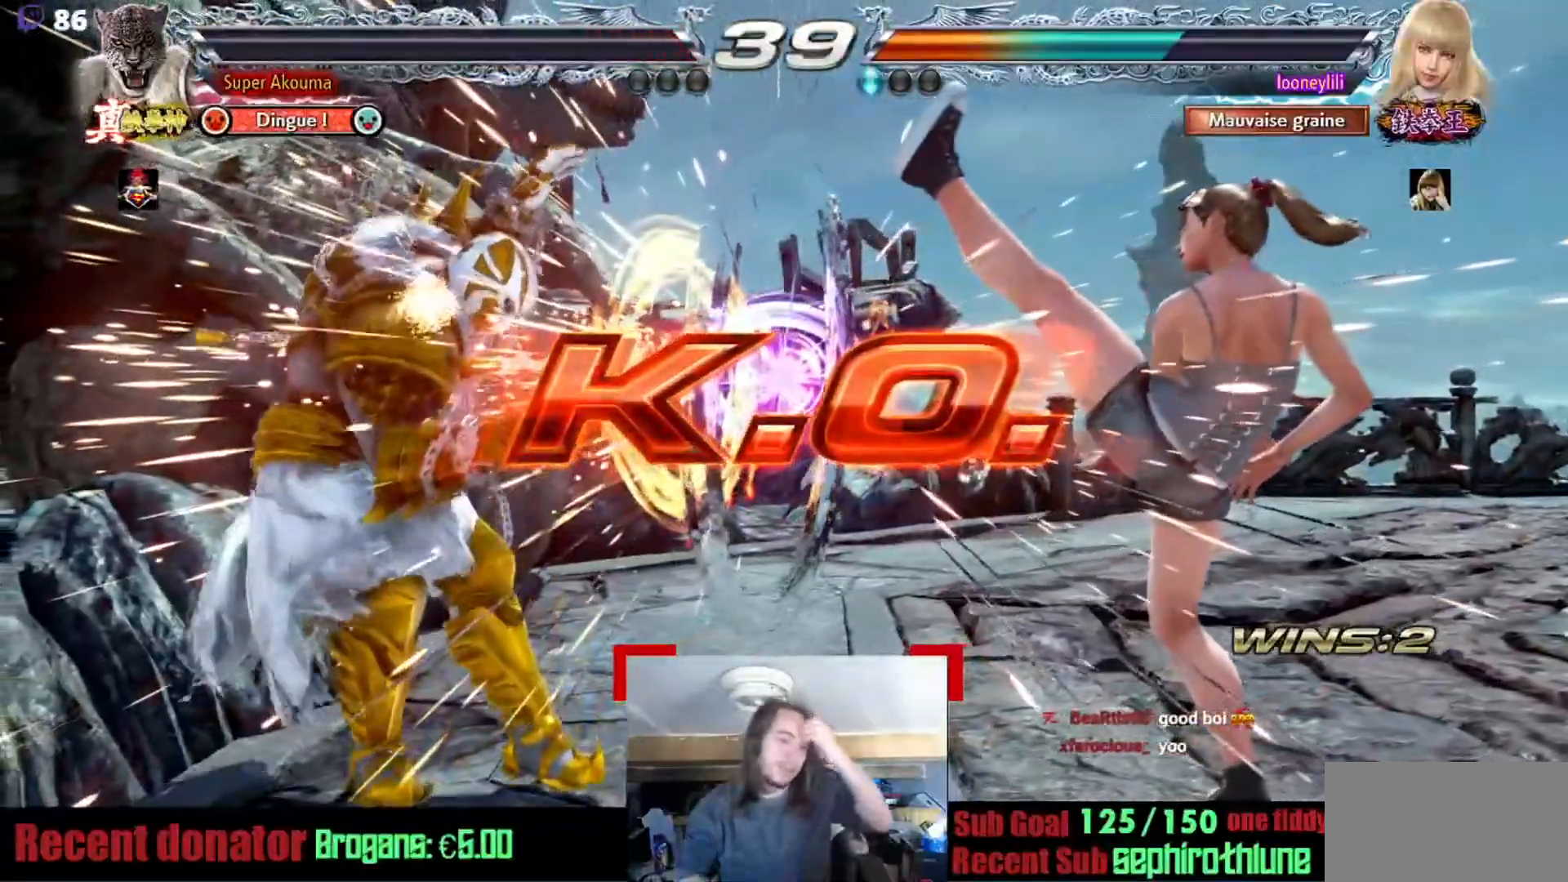
{"buttons": [], "events": []}
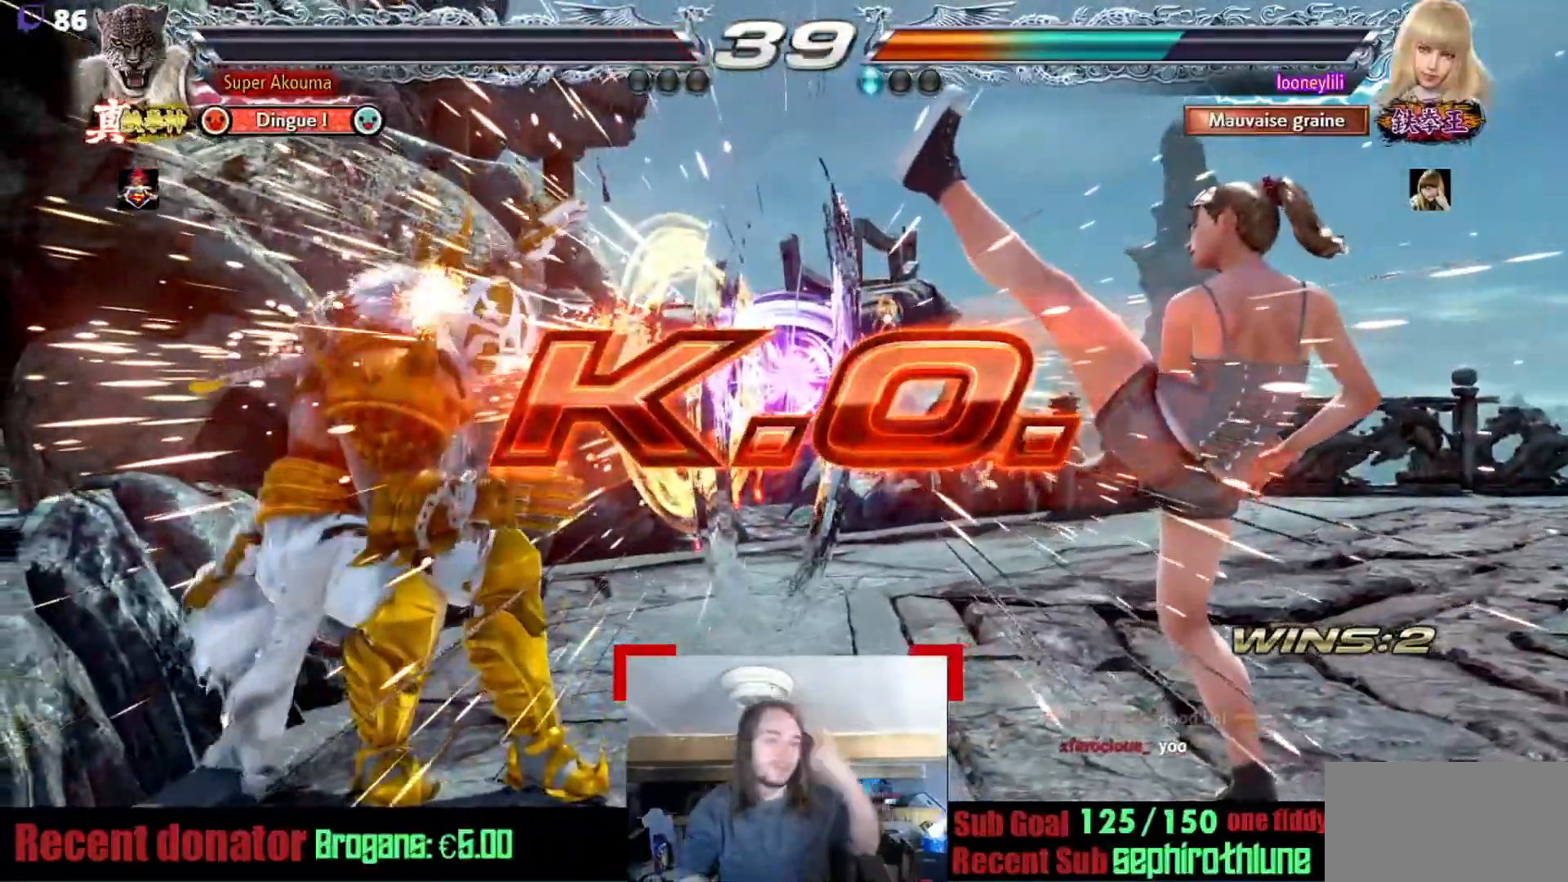
{"buttons": ["SQUARE"], "events": [[283, "SQUARE", "down"]]}
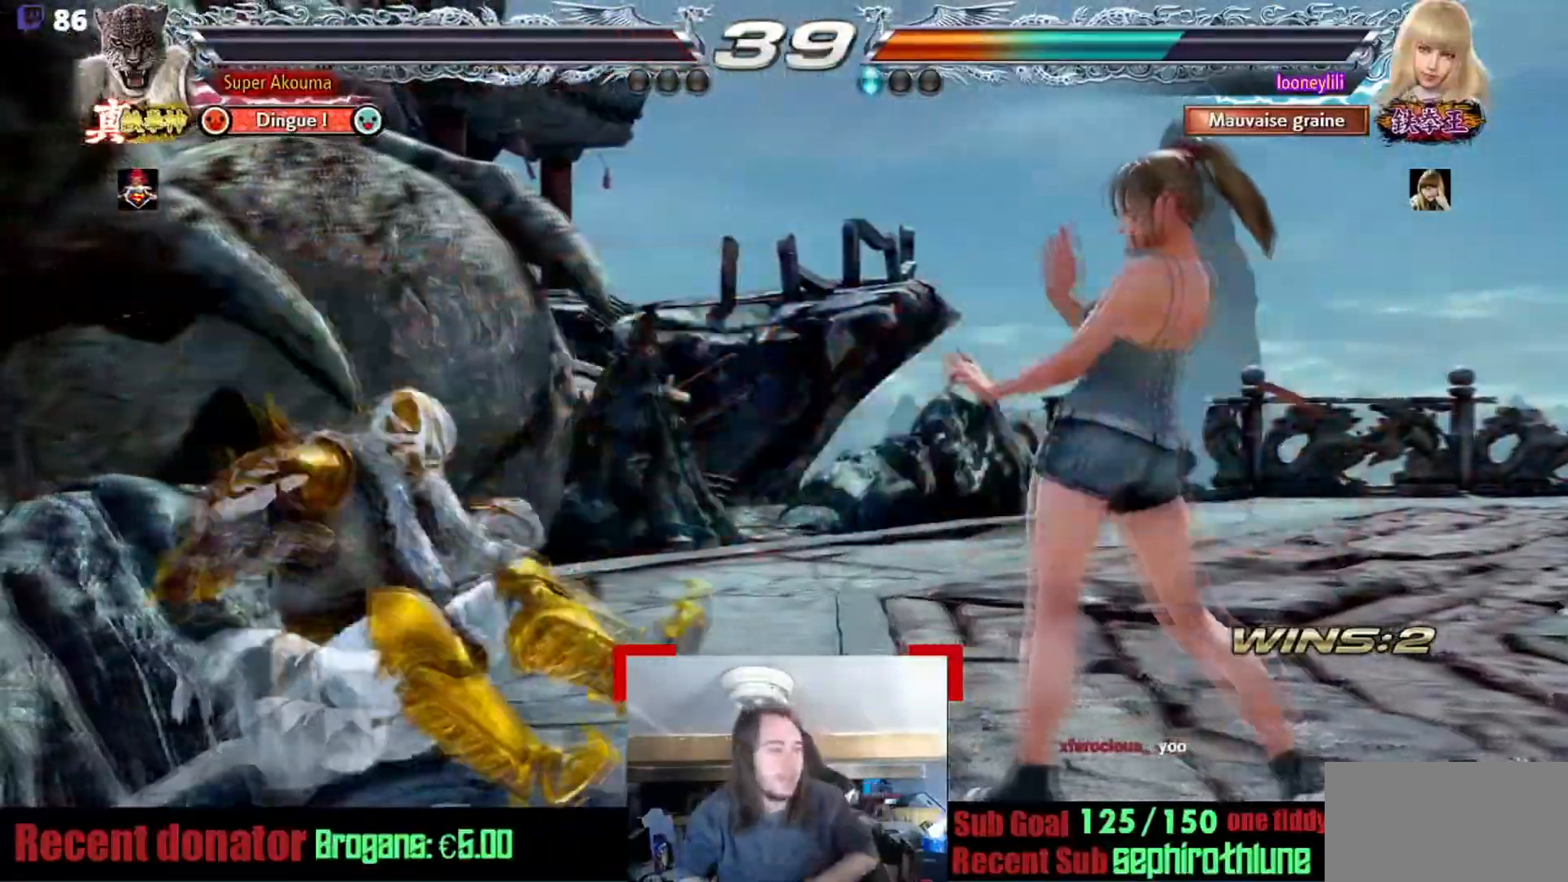
{"buttons": ["SQUARE"], "events": []}
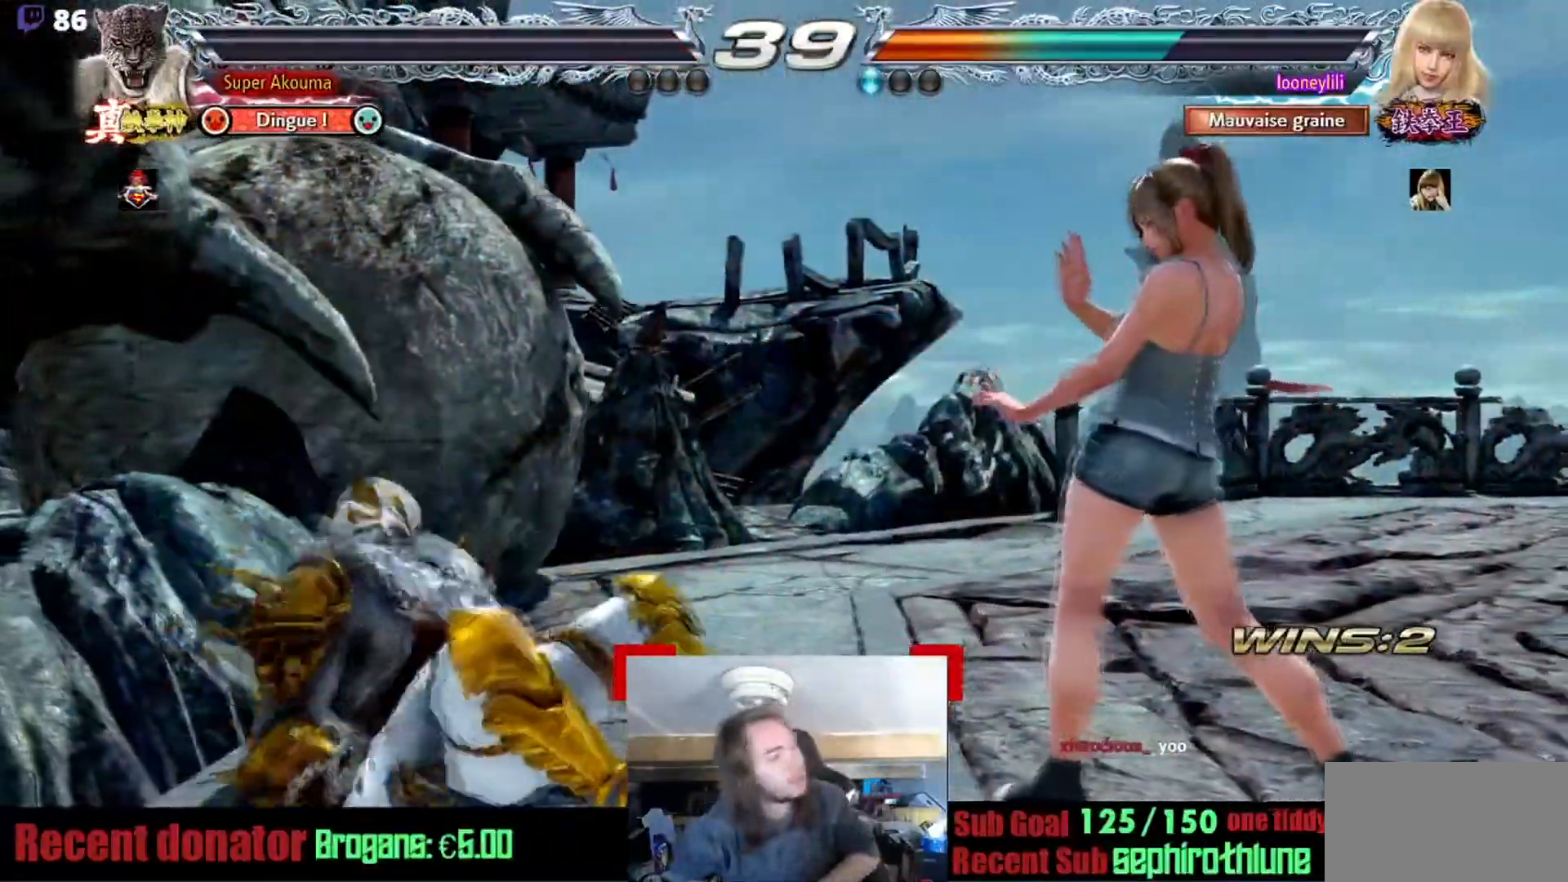
{"buttons": ["SQUARE"], "events": []}
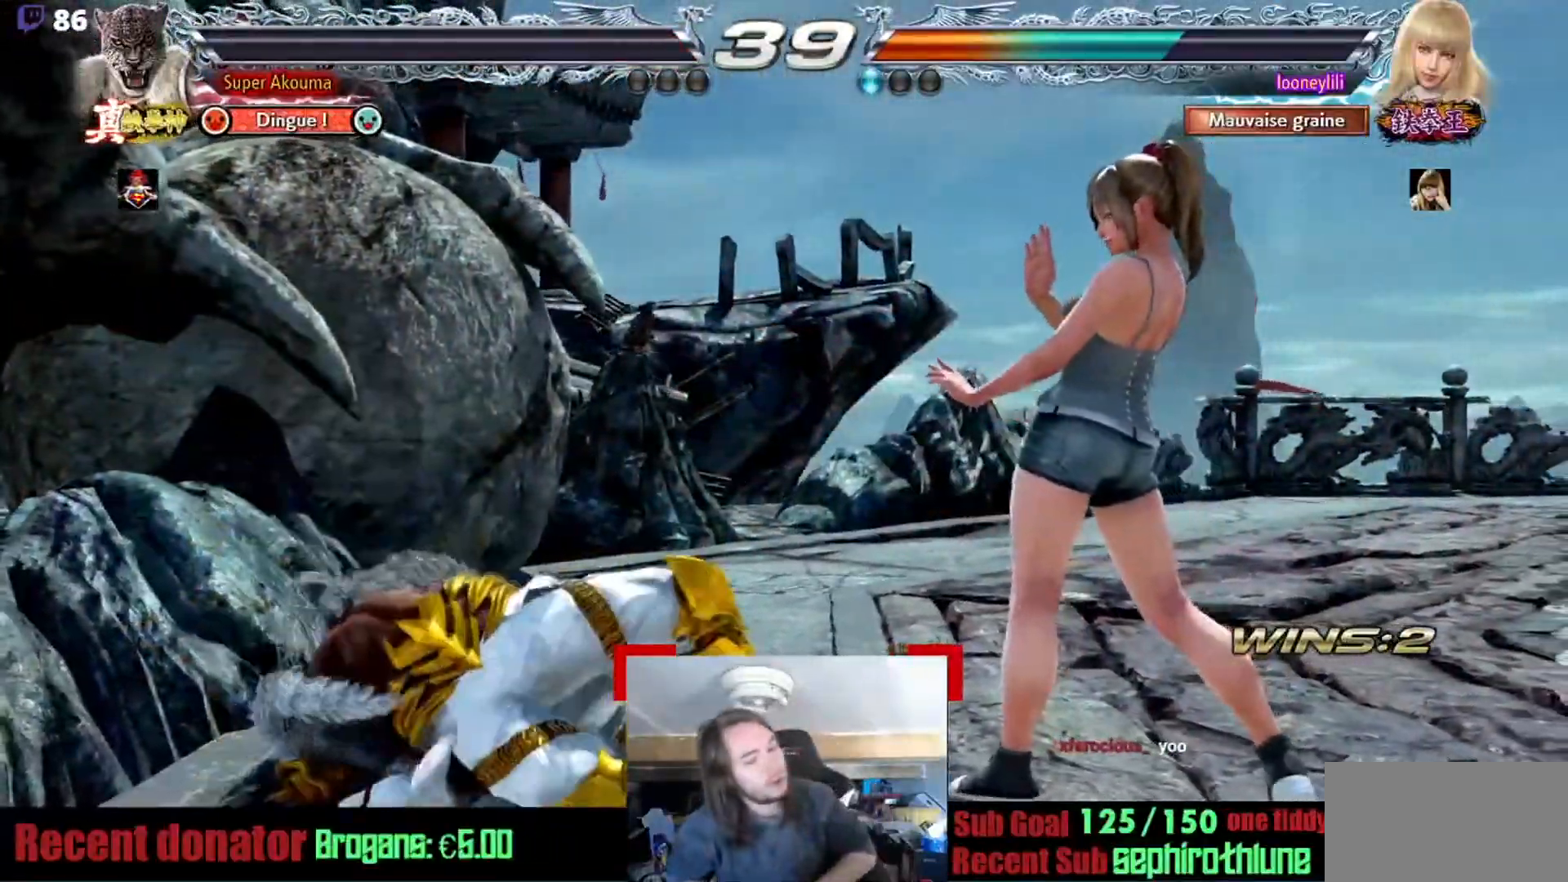
{"buttons": ["SQUARE"], "events": []}
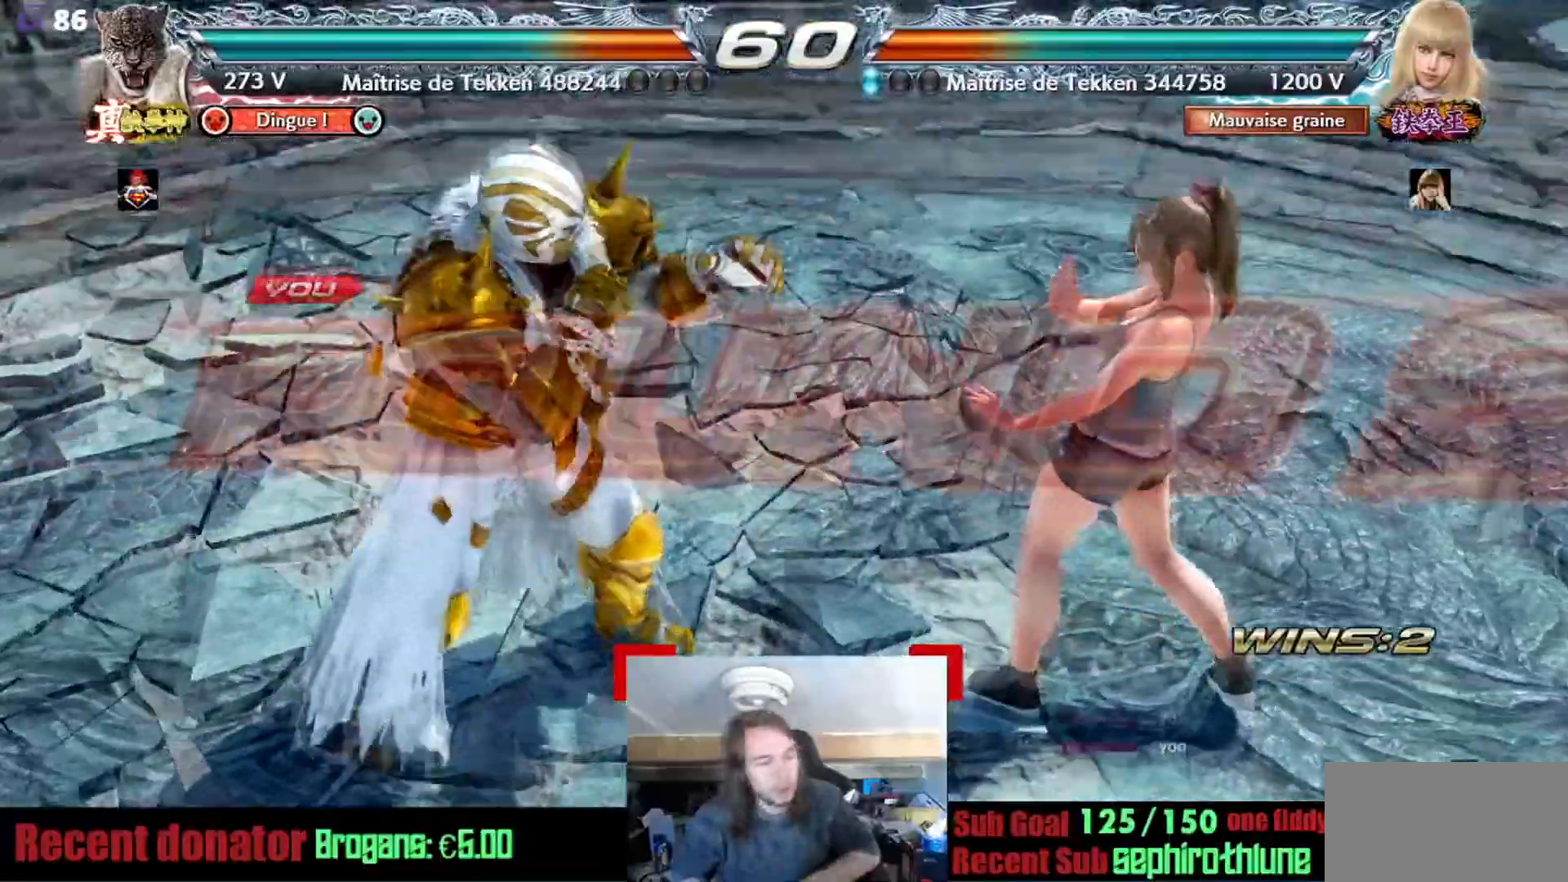
{"buttons": ["SQUARE"], "events": []}
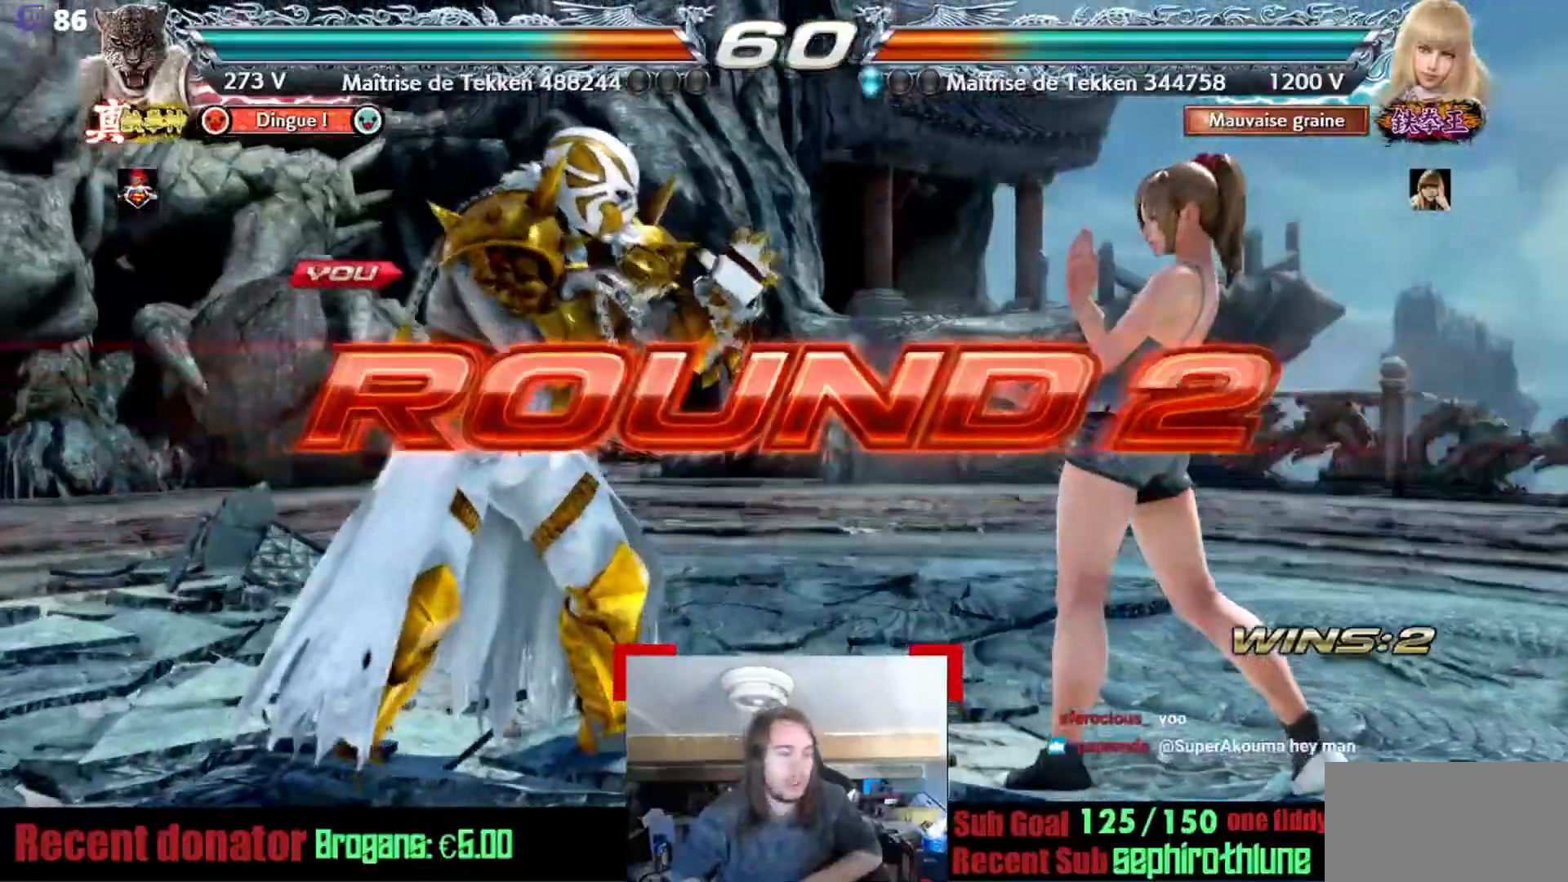
{"buttons": [], "events": [[150, "SQUARE", "up"]]}
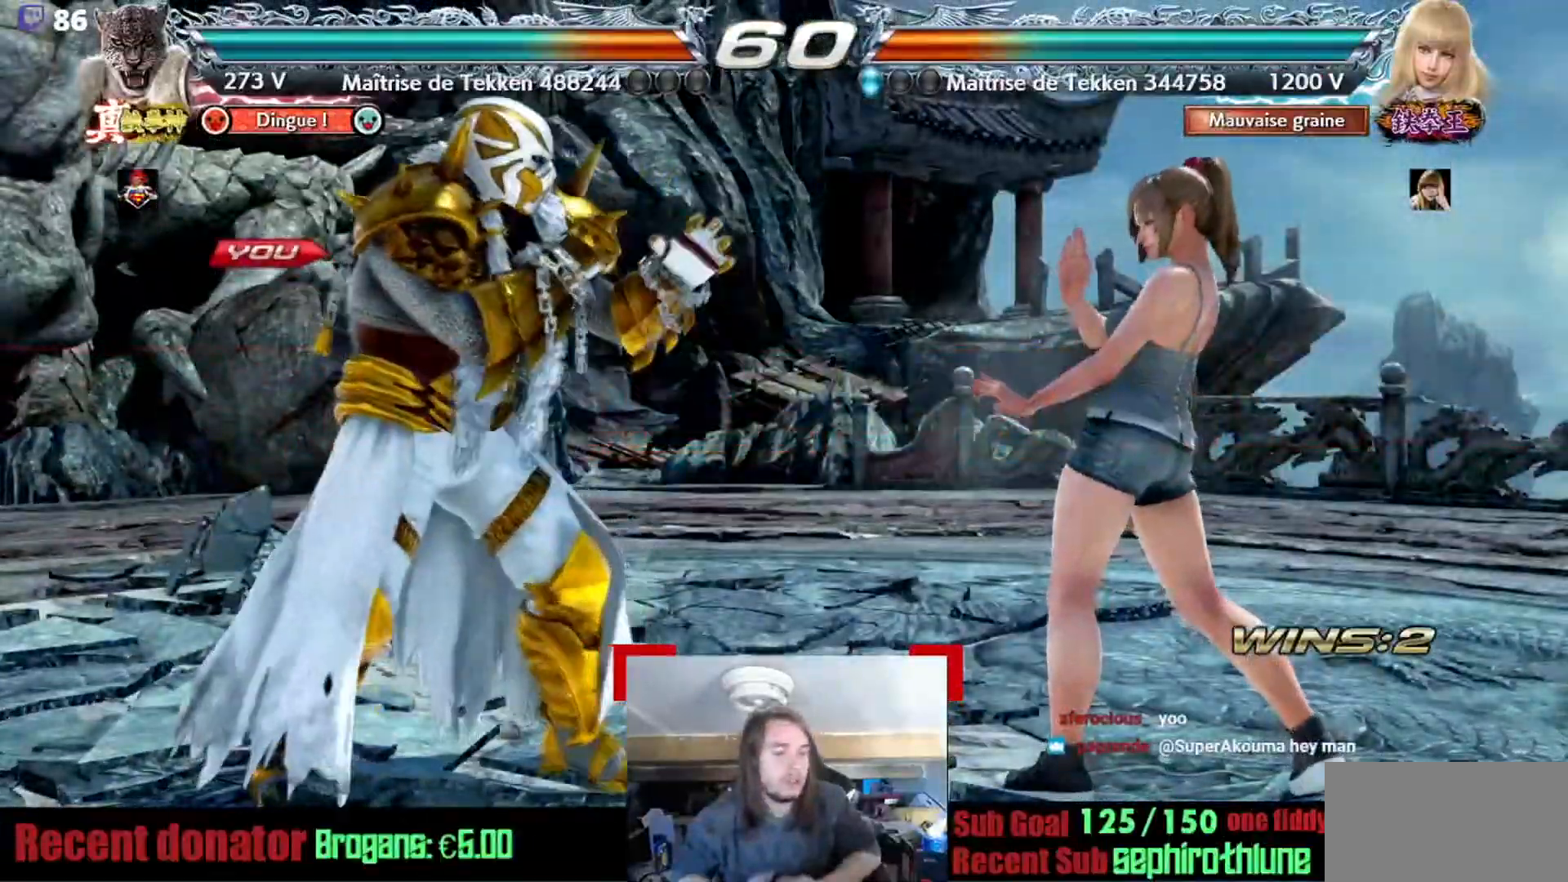
{"buttons": [], "events": []}
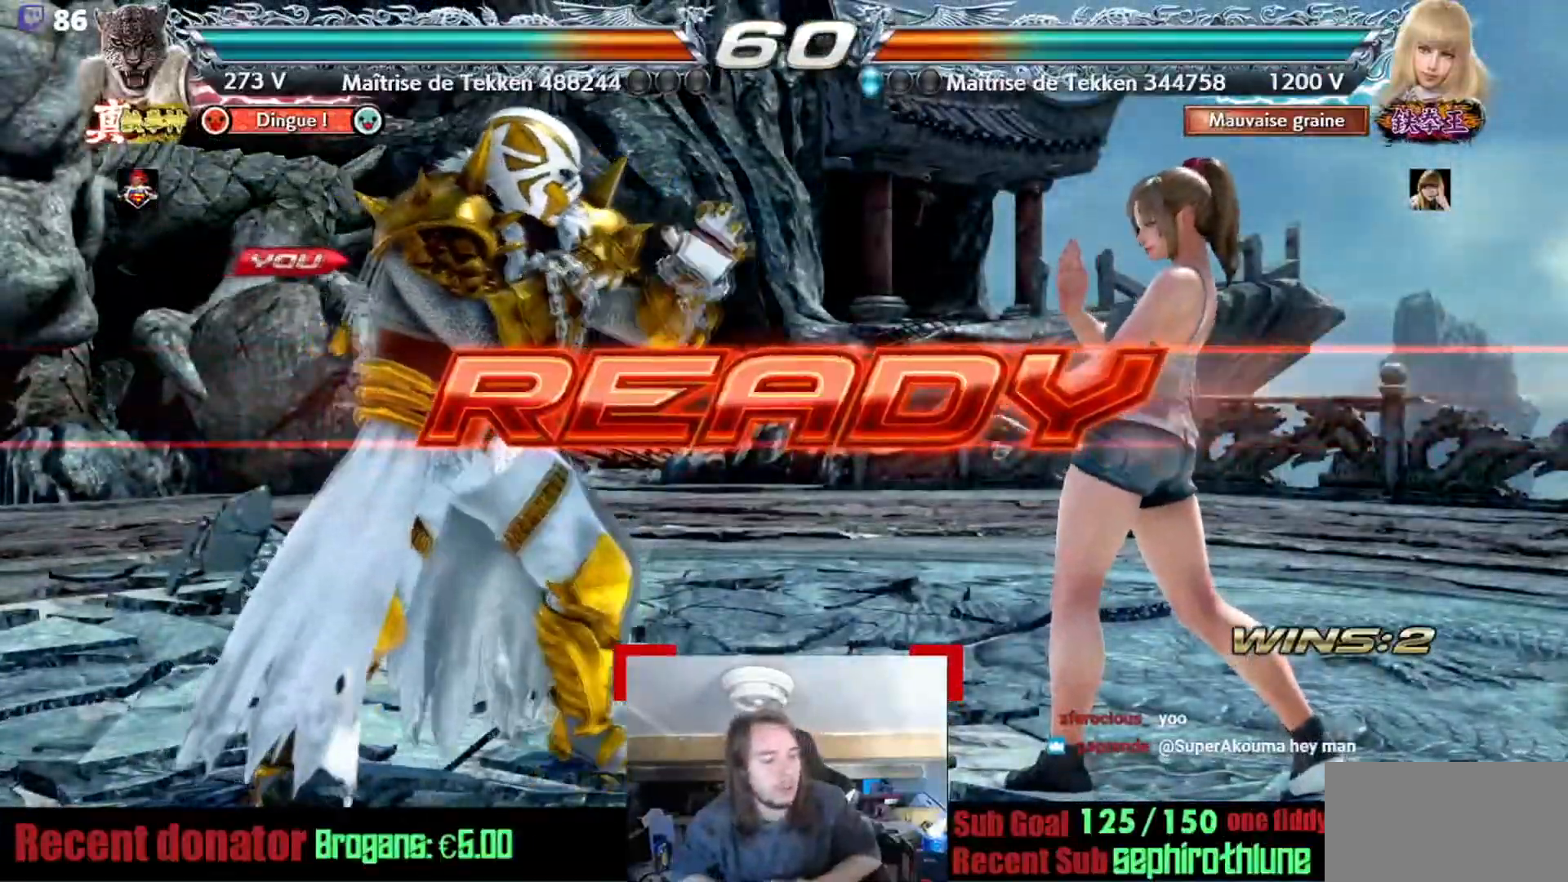
{"buttons": [], "events": []}
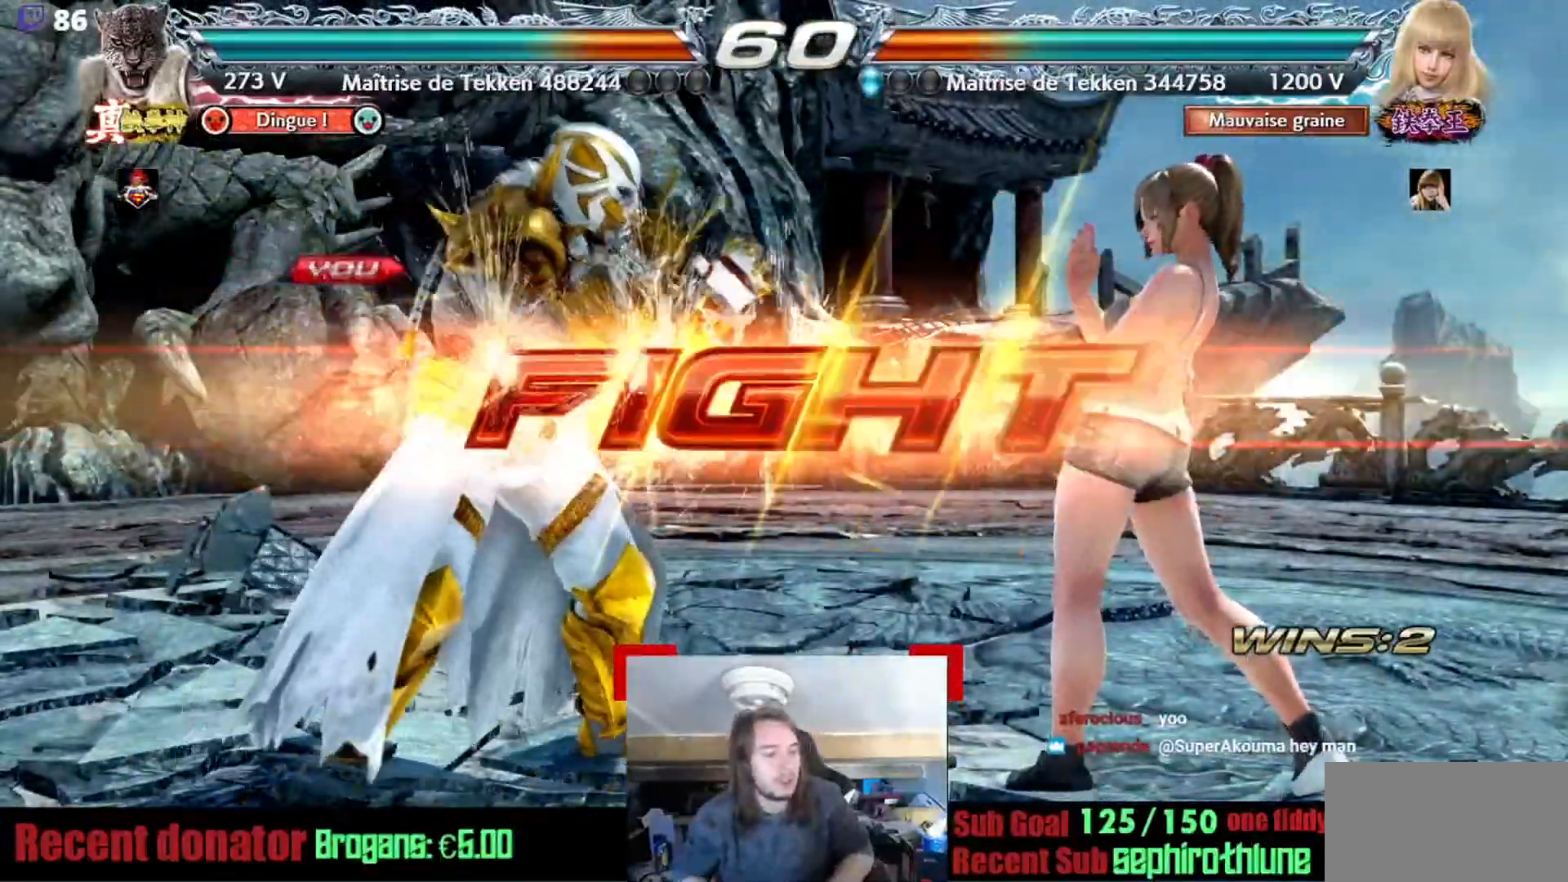
{"buttons": [], "events": [[367, "SQUARE", "down"], [483, "SQUARE", "up"]]}
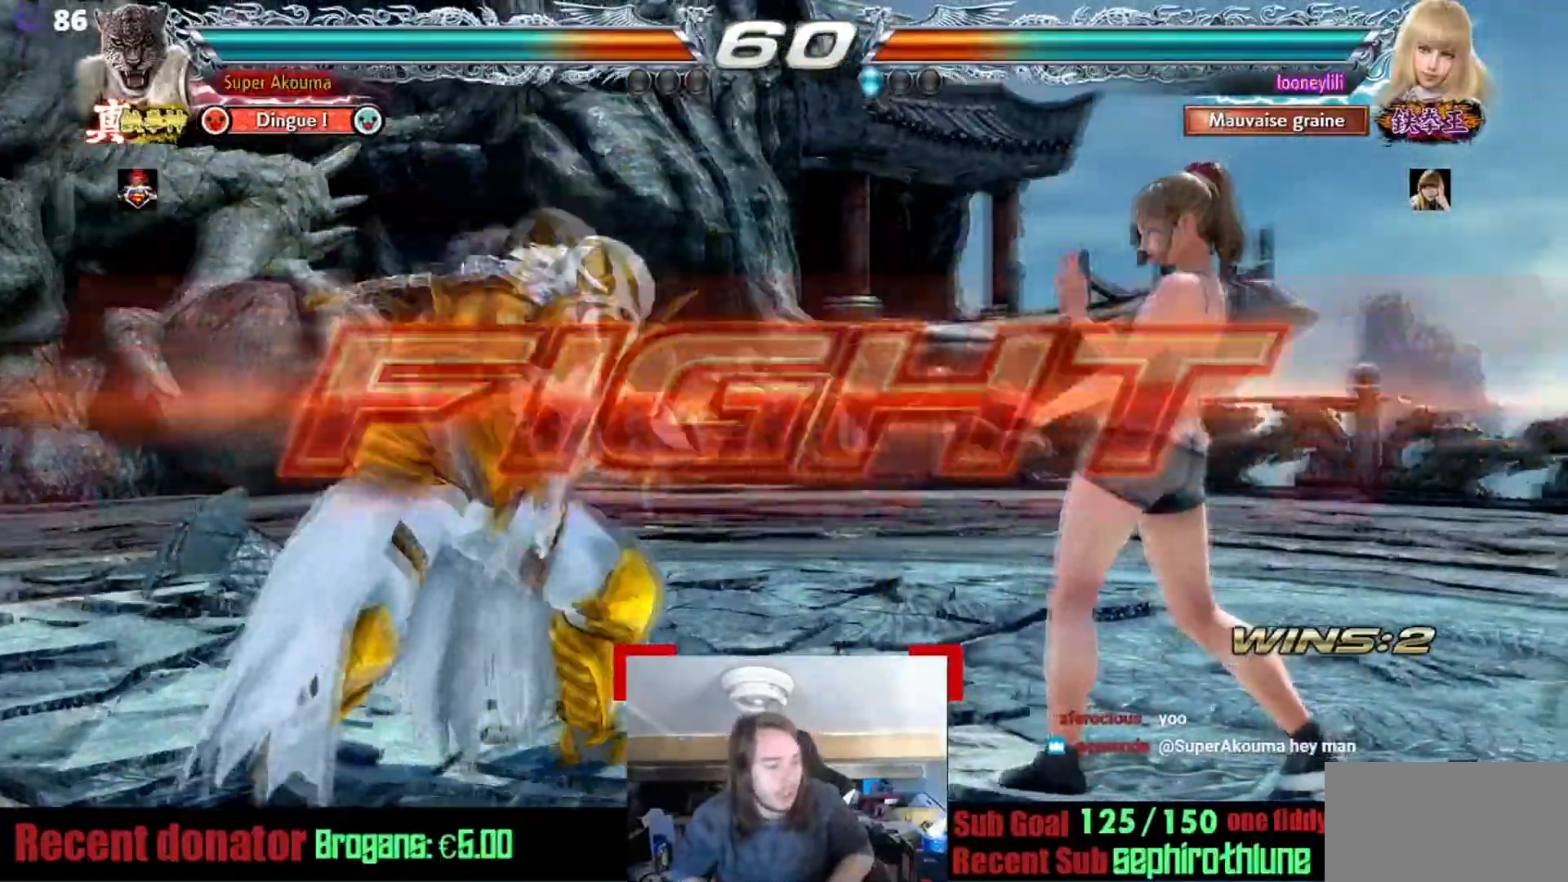
{"buttons": [], "events": [[33, "SQUARE", "down"], [117, "SQUARE", "up"], [200, "SQUARE", "down"], [317, "SQUARE", "up"]]}
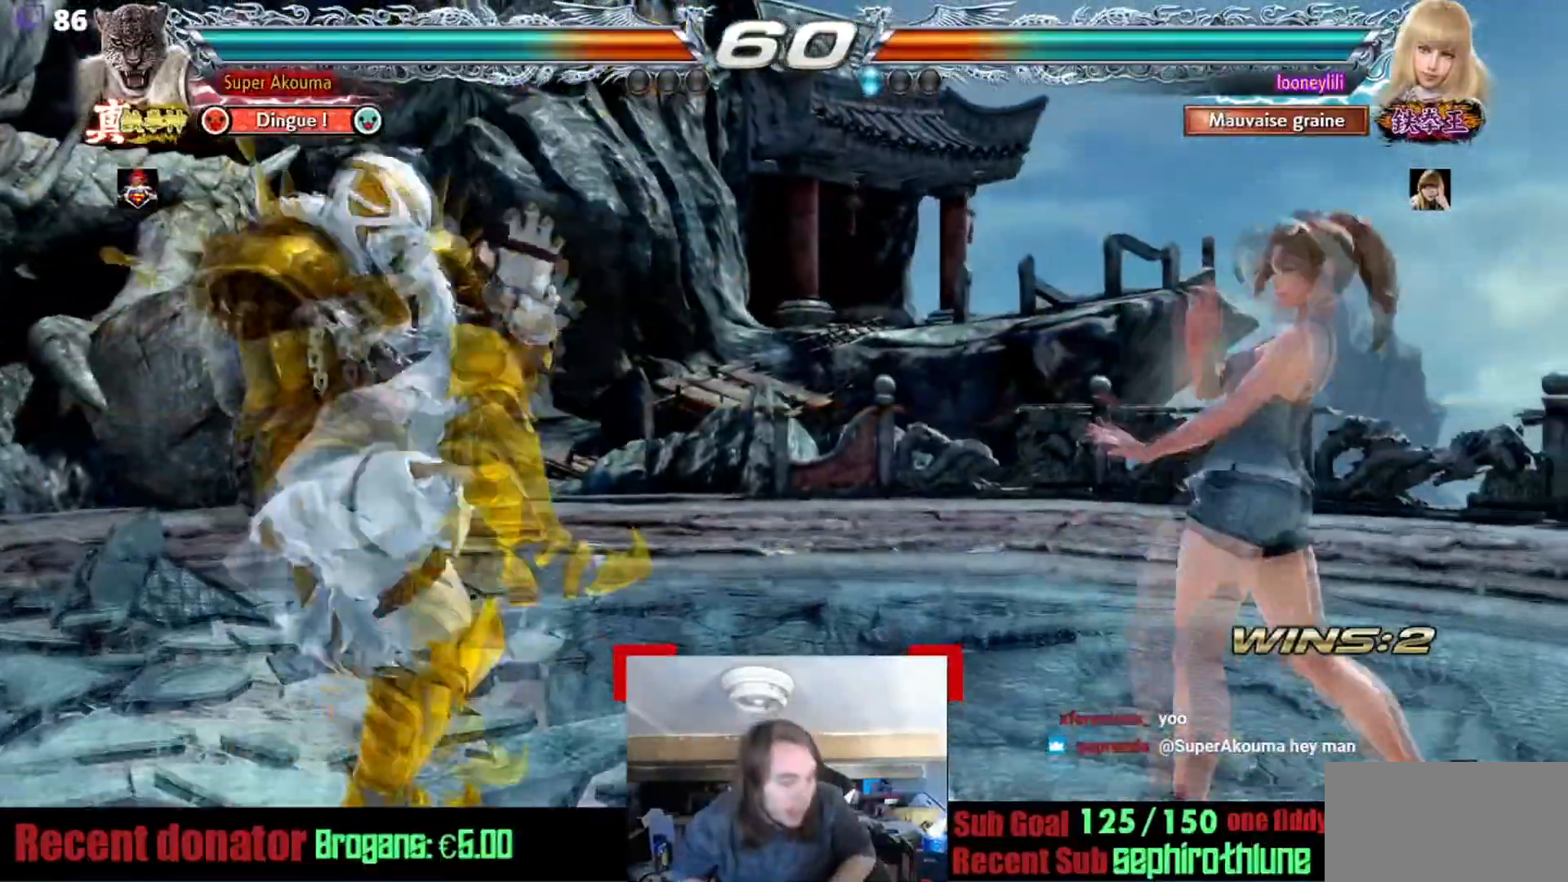
{"buttons": [], "events": []}
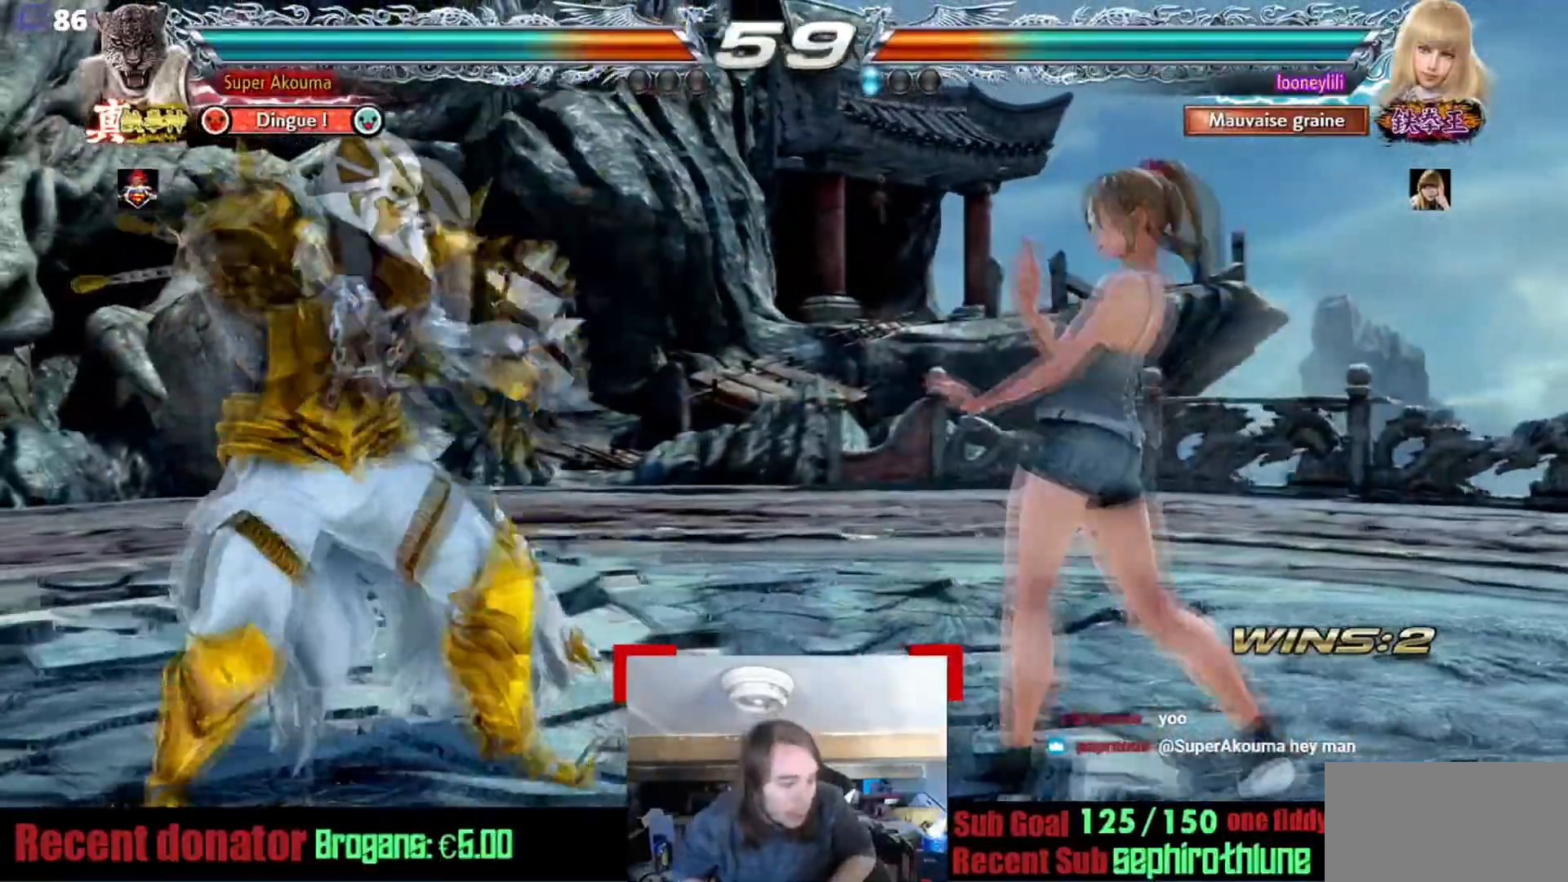
{"buttons": [], "events": []}
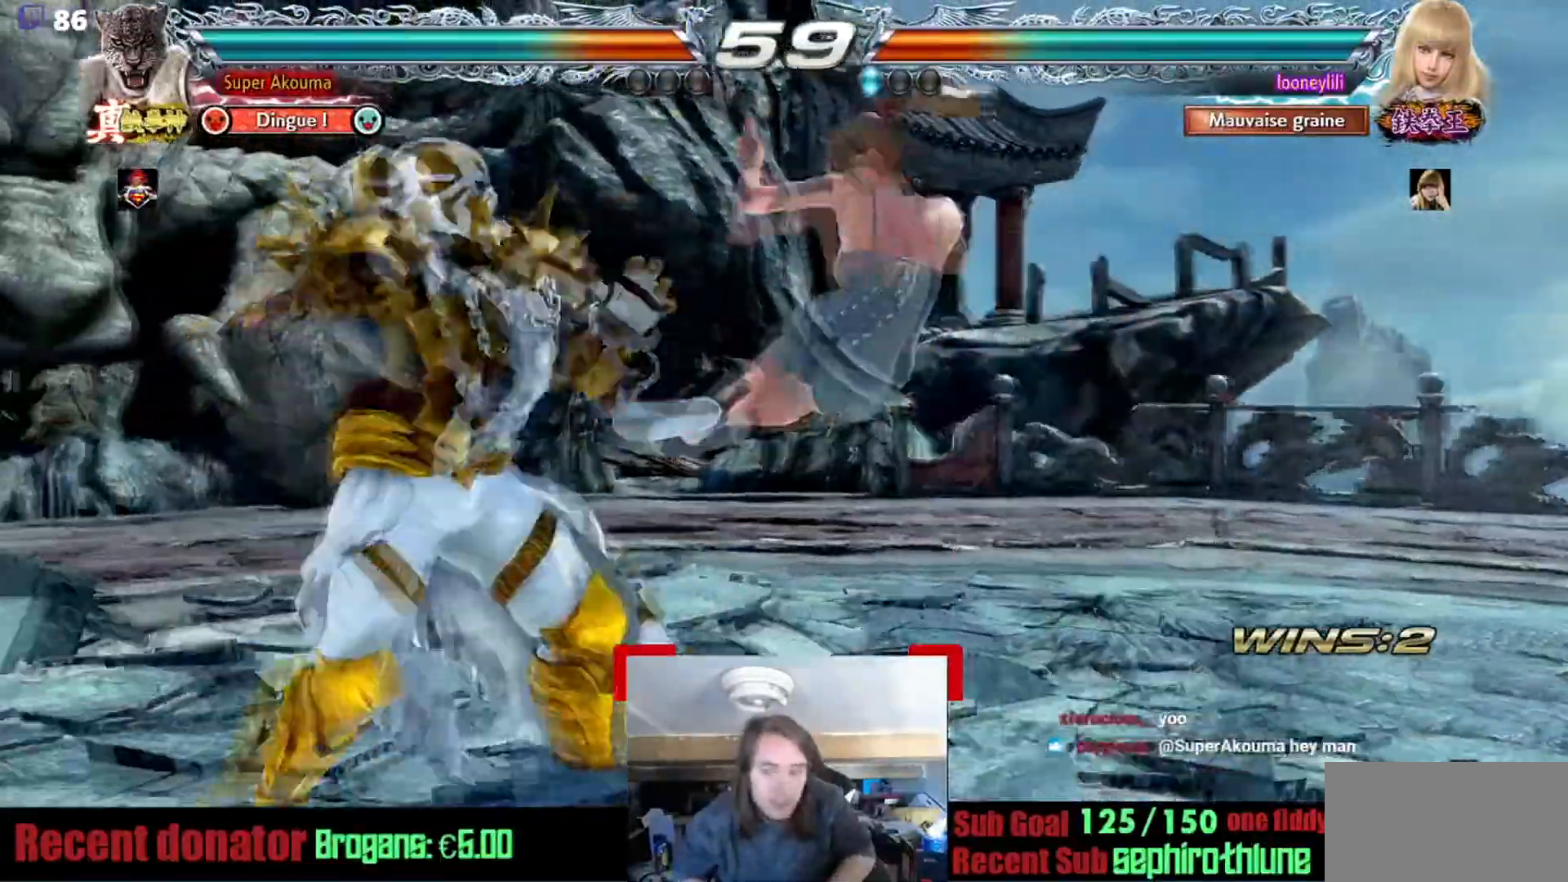
{"buttons": [], "events": [[367, "CROSS", "down"], [450, "CROSS", "up"]]}
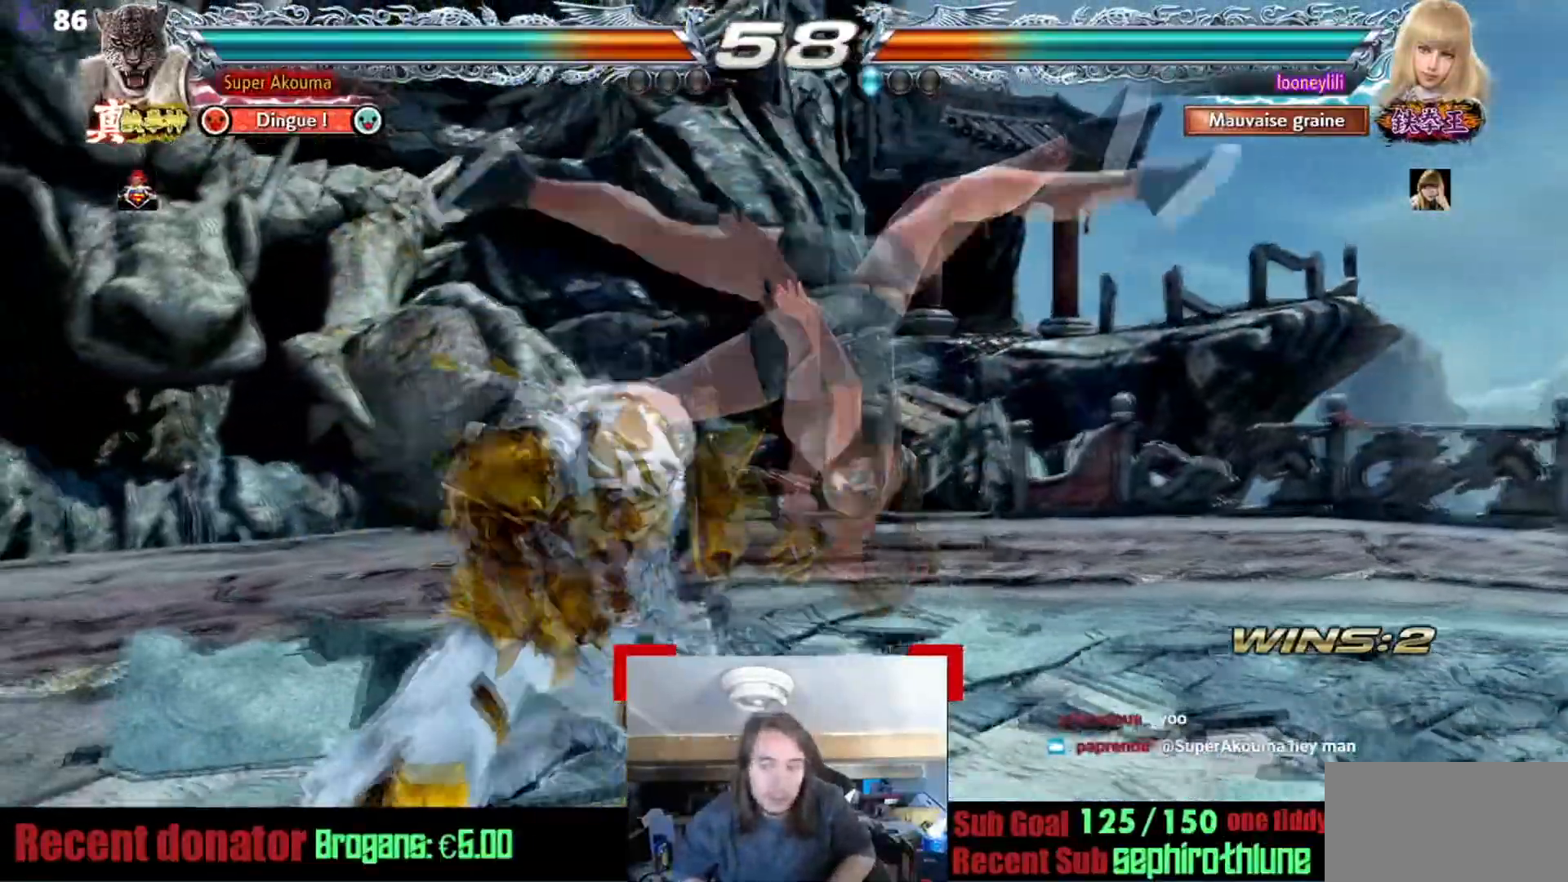
{"buttons": [], "events": []}
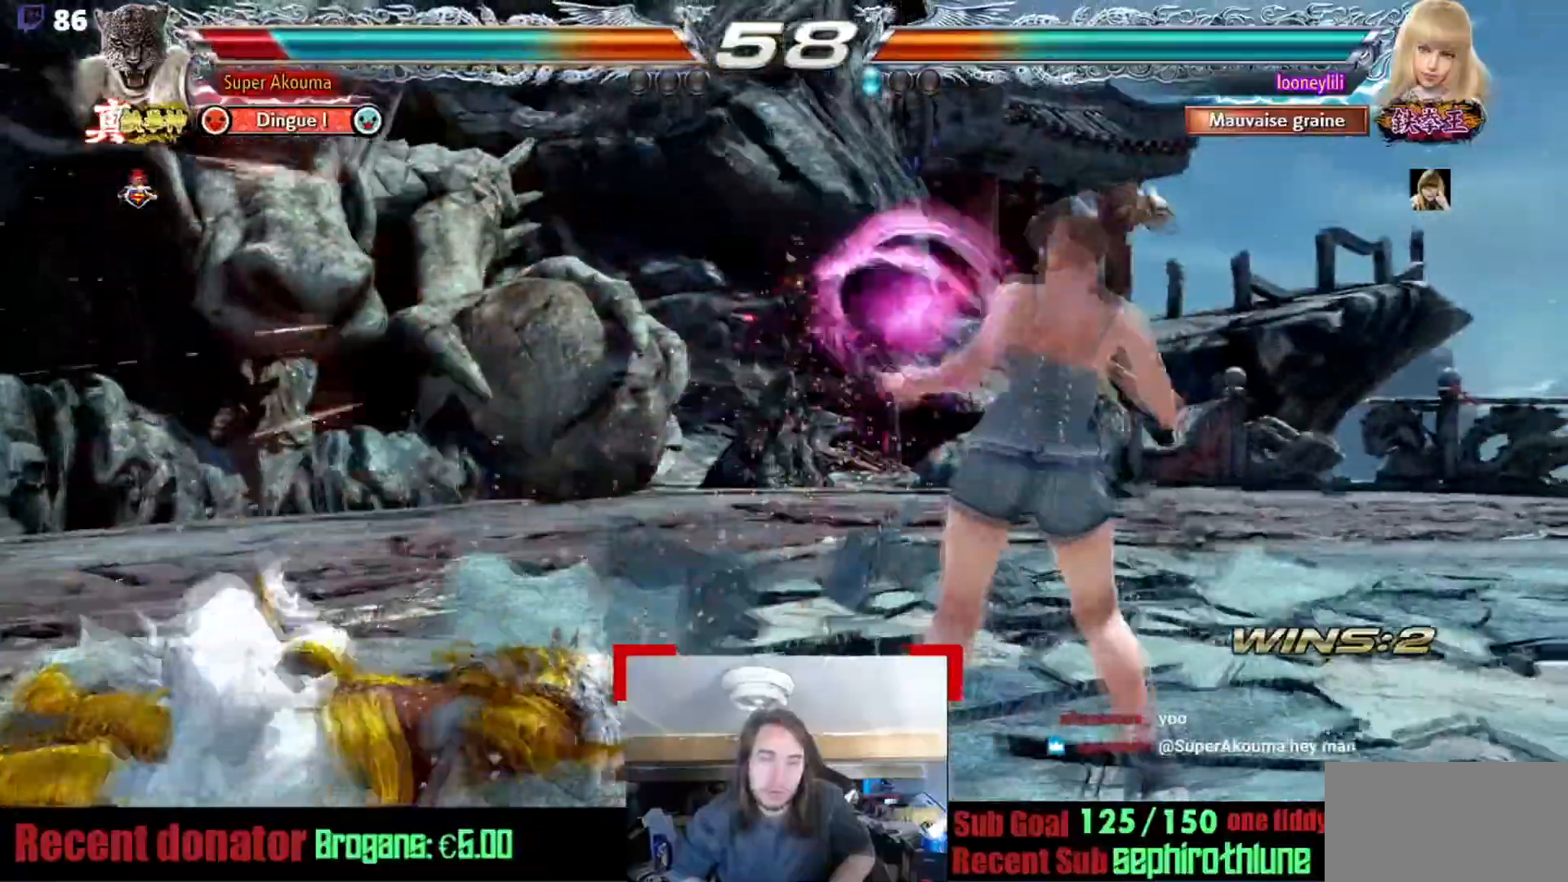
{"buttons": [], "events": []}
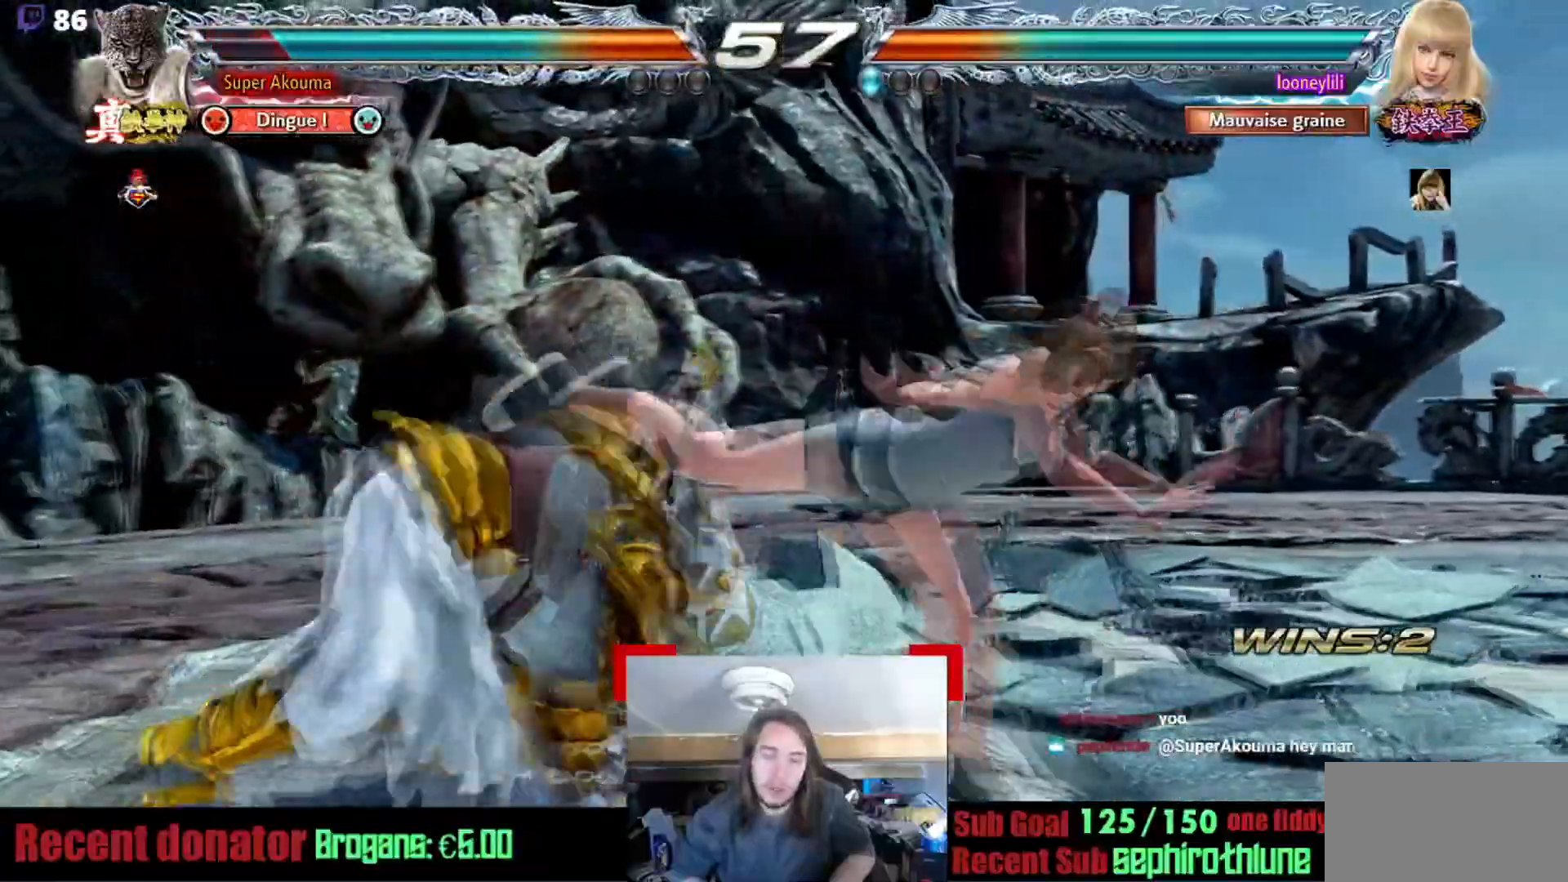
{"buttons": [], "events": []}
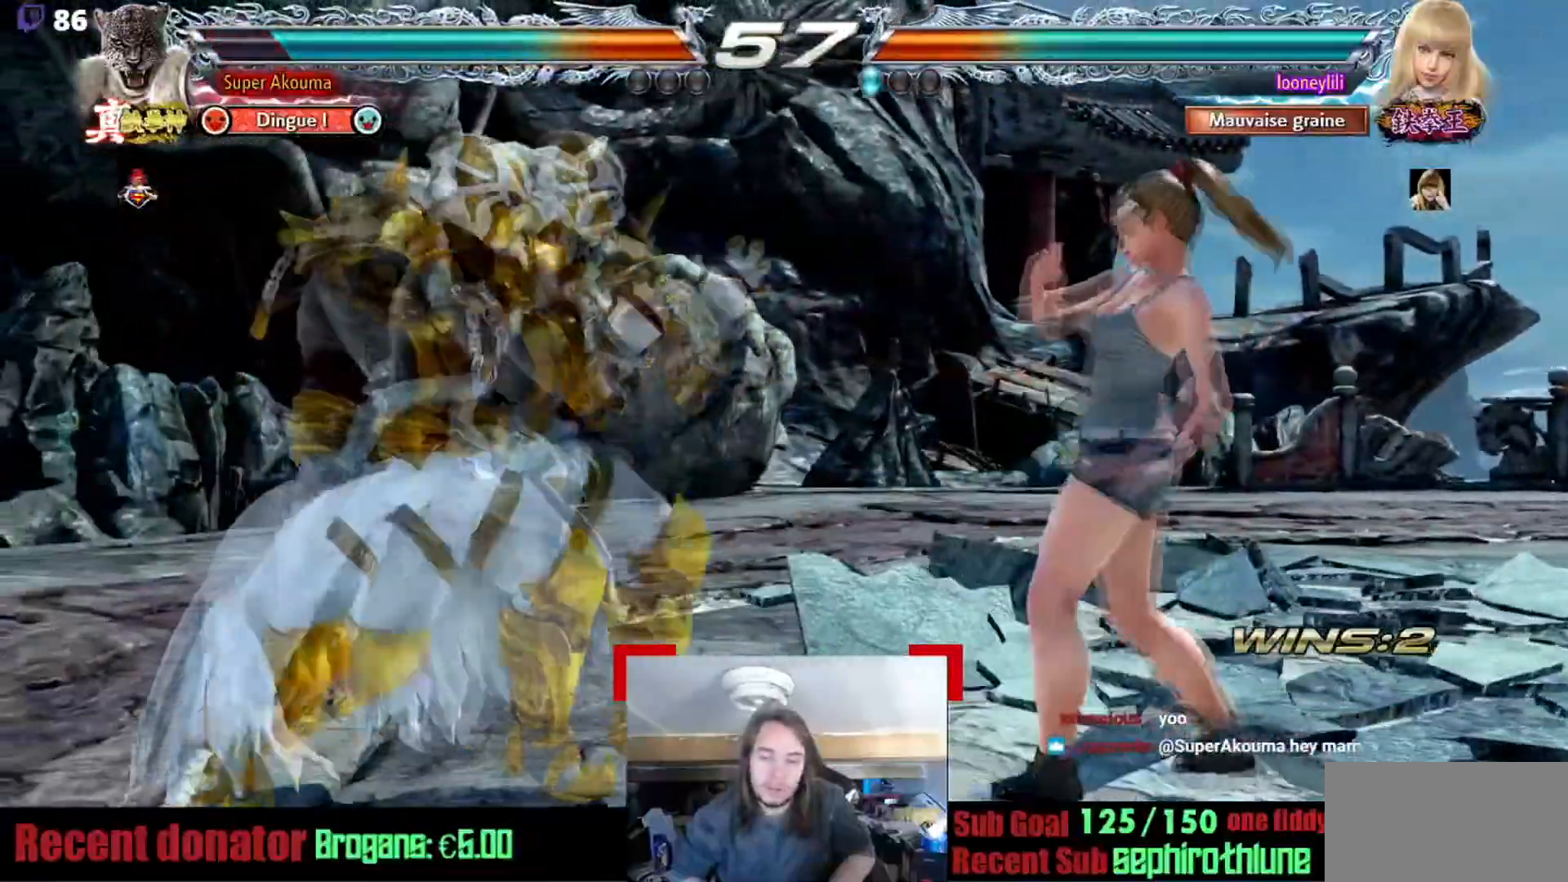
{"buttons": ["CIRCLE"], "events": [[66, "CIRCLE", "down"]]}
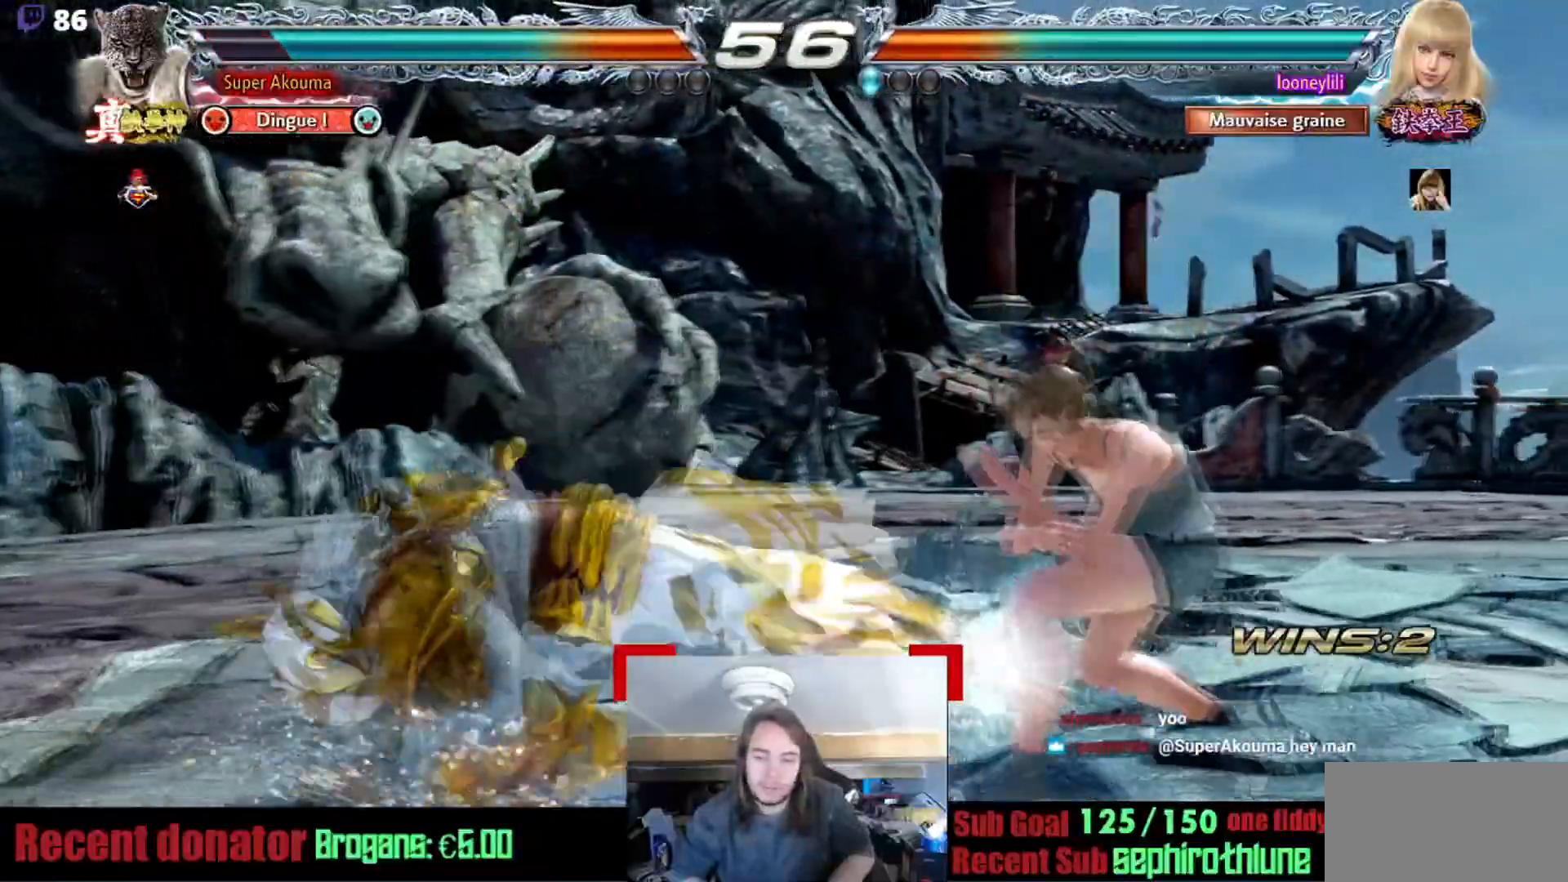
{"buttons": [], "events": [[250, "CIRCLE", "up"]]}